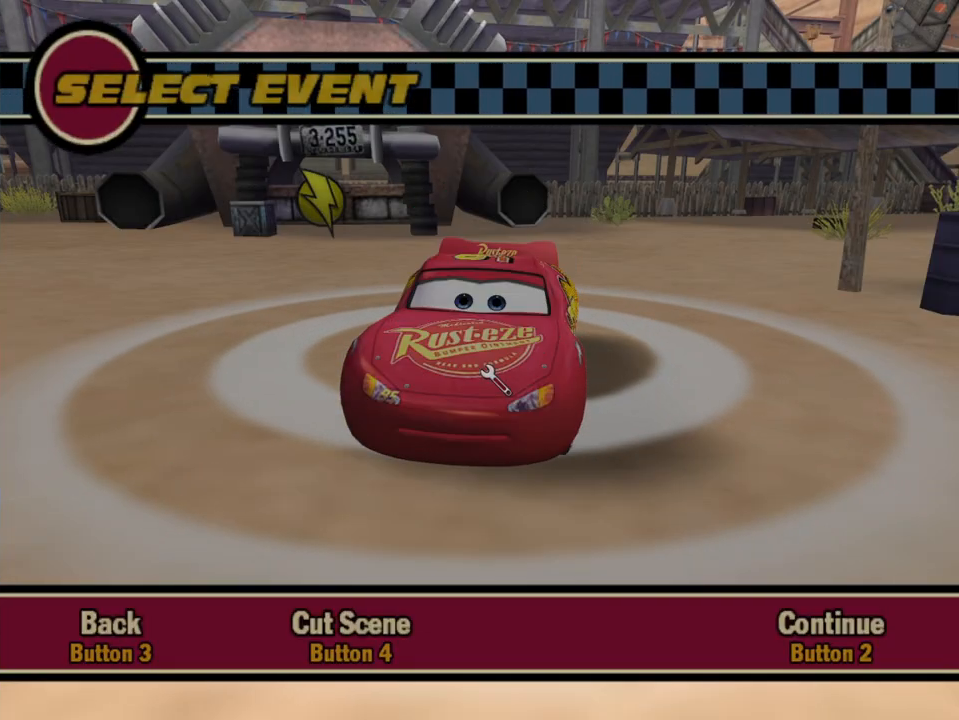
Gameplay with a controller (Xbox layout); each line is a JSON object with the inputs held at the frame after it (dt_ms = milliseconds from this image to that frame). "events" lists button and stick changes between this image and that frame as [ms after this image, input, new state], when the widget could be followed in between. Not read: L3 R3.
{"dt_ms": 500, "buttons": ["A"], "left_stick": "left", "right_stick": "center", "events": [[83, "X", "up"], [367, "A", "down"], [400, "left_stick", "left"]]}
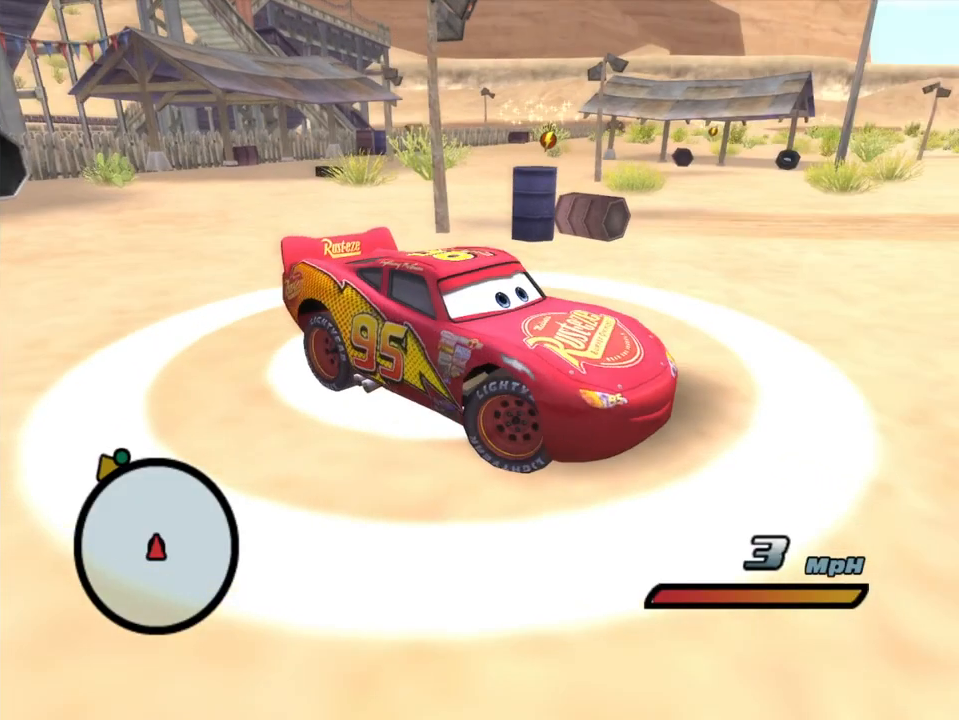
{"dt_ms": 500, "buttons": ["A"], "left_stick": "center", "right_stick": "center", "events": [[133, "left_stick", "center"], [283, "left_stick", "left"], [483, "left_stick", "center"]]}
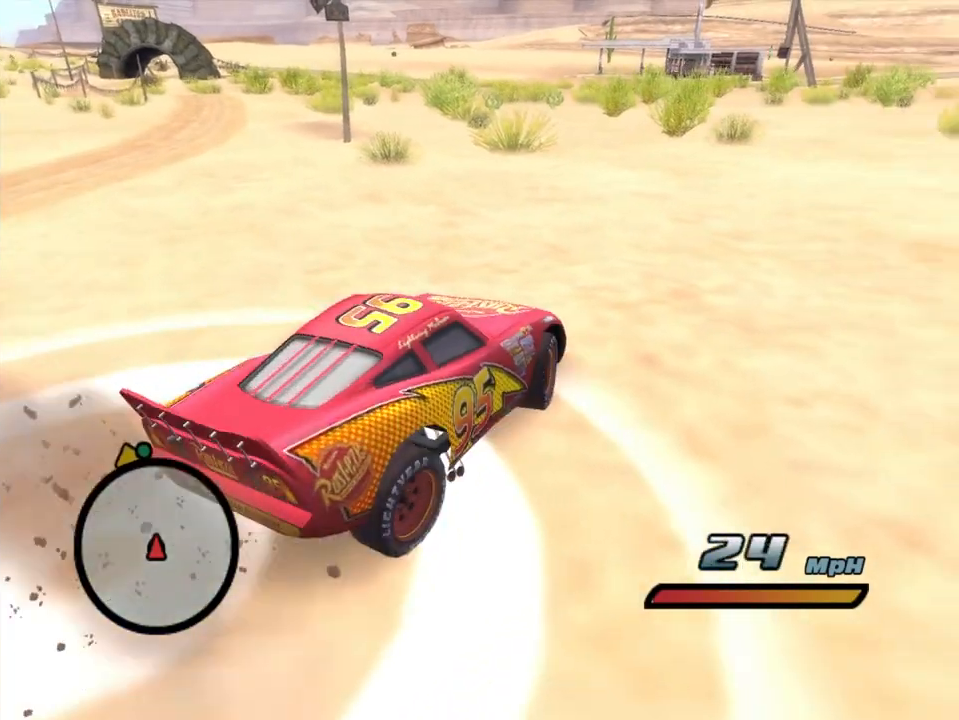
{"dt_ms": 500, "buttons": ["A"], "left_stick": "center", "right_stick": "center", "events": [[217, "Y", "down"], [383, "Y", "up"]]}
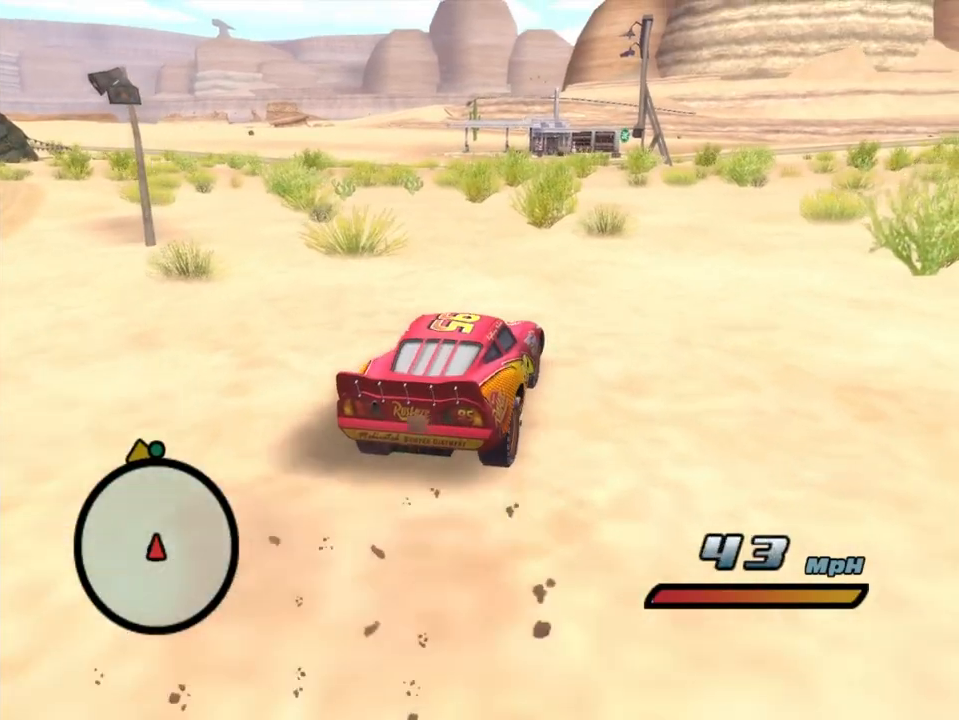
{"dt_ms": 500, "buttons": ["A"], "left_stick": "center", "right_stick": "center", "events": [[33, "Y", "down"], [400, "Y", "up"]]}
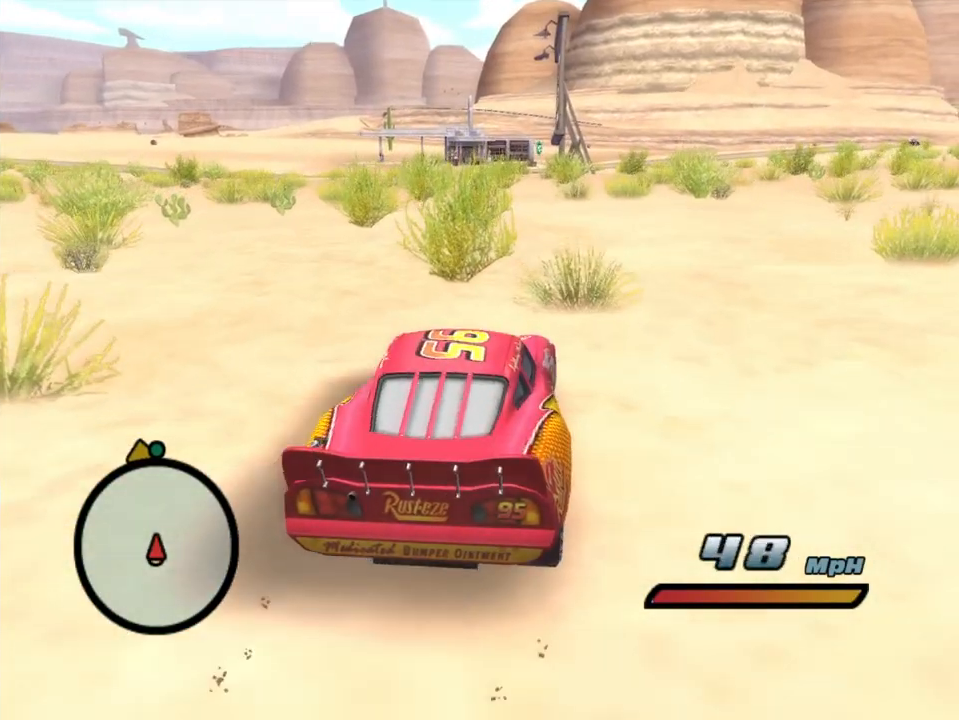
{"dt_ms": 500, "buttons": ["A"], "left_stick": "center", "right_stick": "center", "events": [[117, "Y", "down"], [267, "Y", "up"]]}
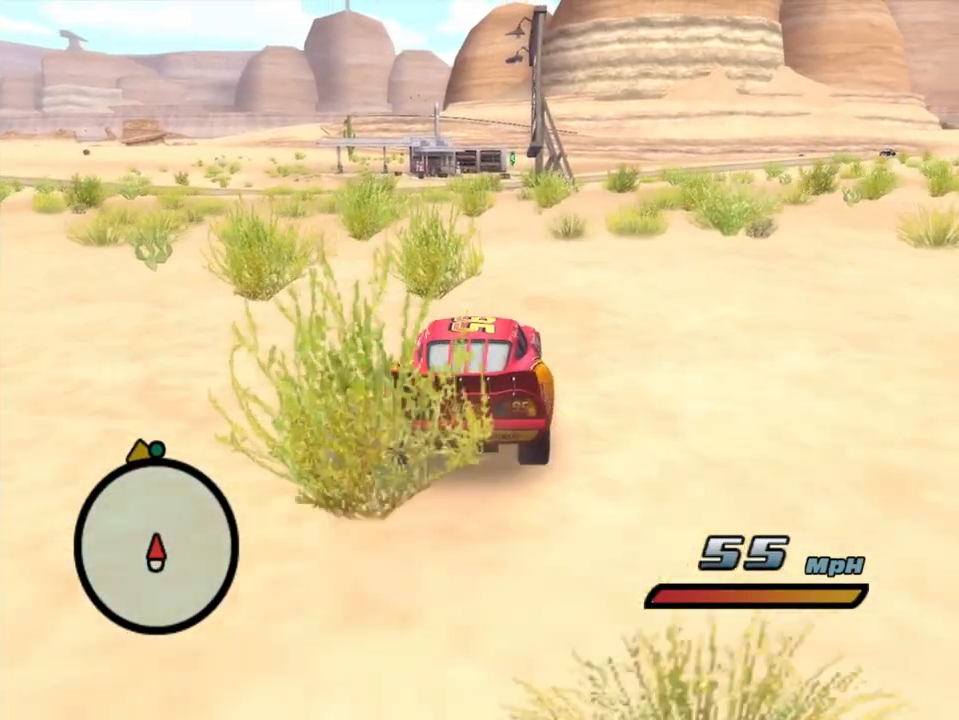
{"dt_ms": 500, "buttons": ["A"], "left_stick": "right", "right_stick": "center", "events": [[233, "left_stick", "left"], [400, "left_stick", "right"]]}
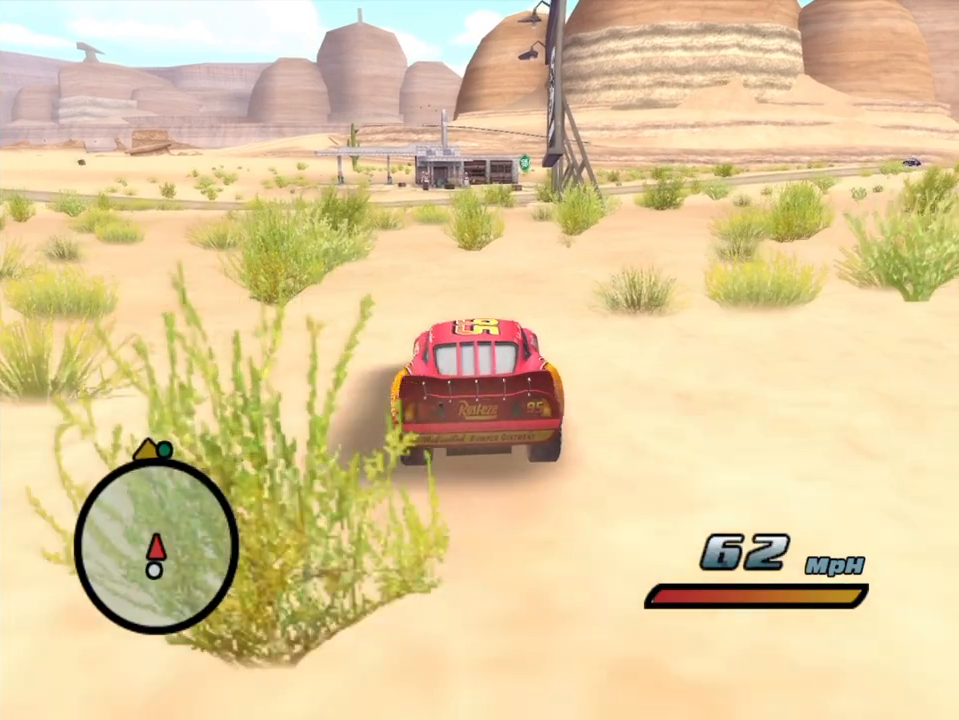
{"dt_ms": 500, "buttons": ["A"], "left_stick": "center", "right_stick": "center", "events": [[50, "left_stick", "left"], [133, "left_stick", "right"], [267, "left_stick", "center"]]}
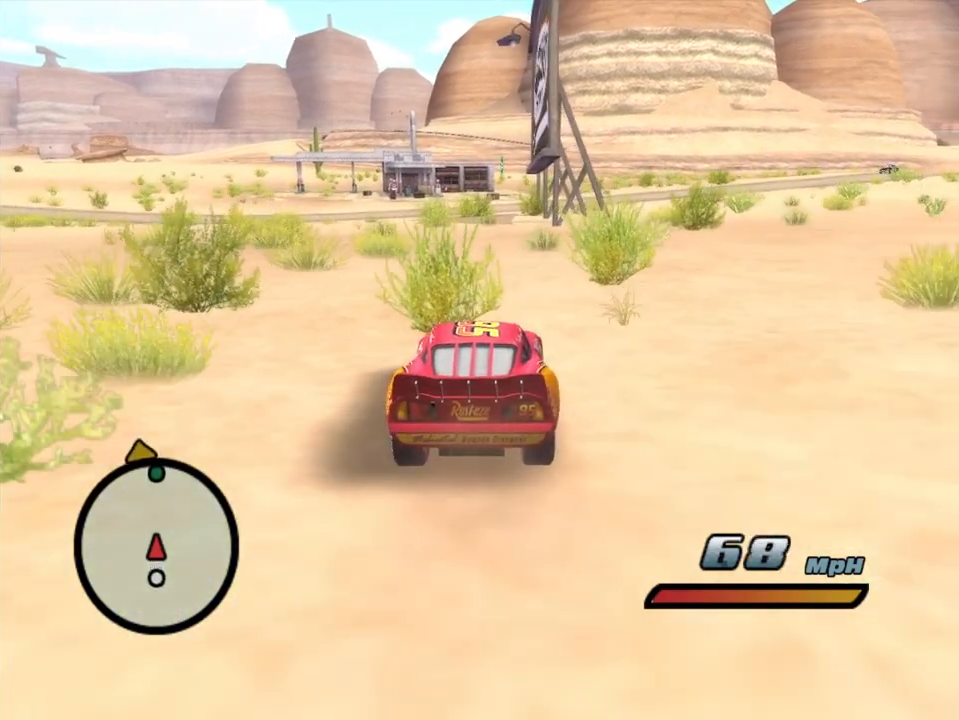
{"dt_ms": 500, "buttons": ["A", "R1"], "left_stick": "center", "right_stick": "center", "events": [[350, "left_stick", "right"], [433, "left_stick", "center"], [467, "R1", "down"]]}
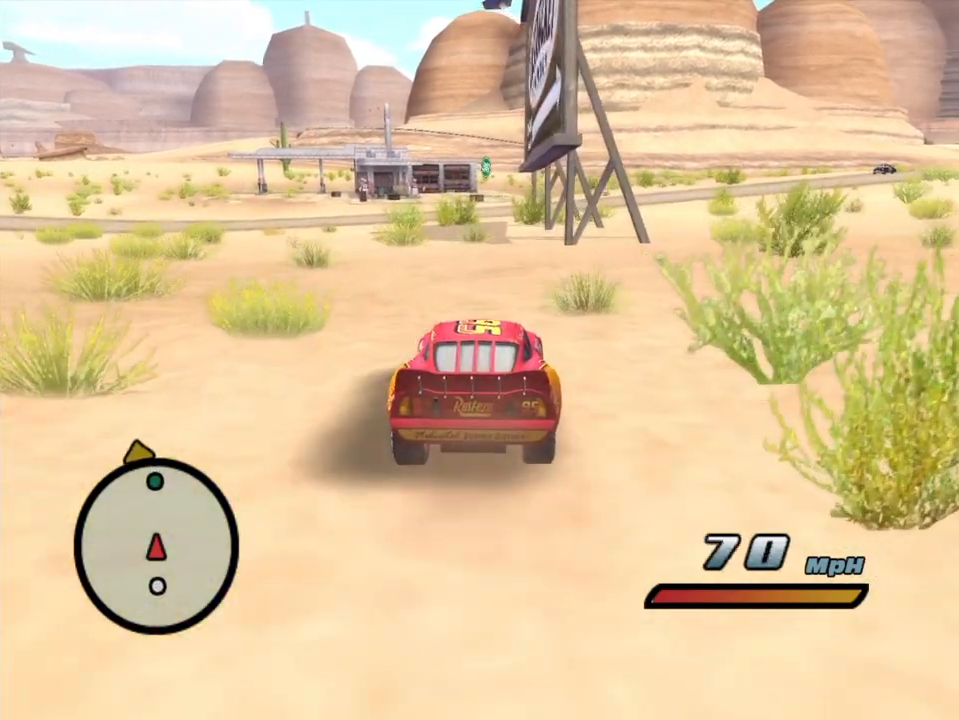
{"dt_ms": 500, "buttons": ["A", "L2"], "left_stick": "center", "right_stick": "center", "events": [[167, "R1", "up"], [317, "R1", "down"], [333, "L2", "down"], [400, "R1", "up"]]}
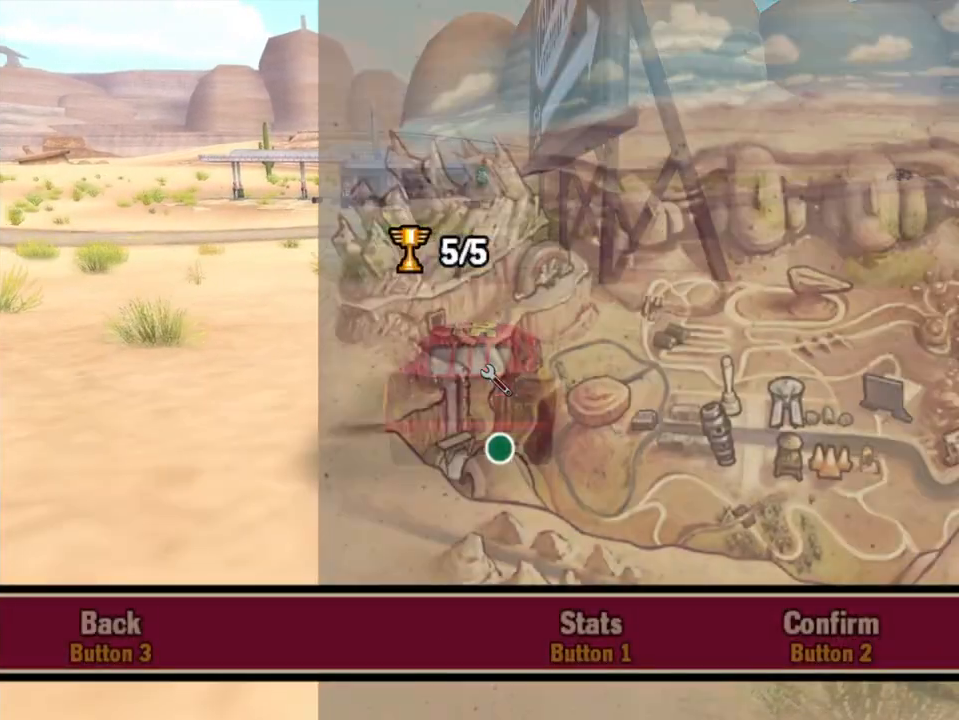
{"dt_ms": 500, "buttons": ["A"], "left_stick": "center", "right_stick": "center", "events": [[167, "L2", "up"]]}
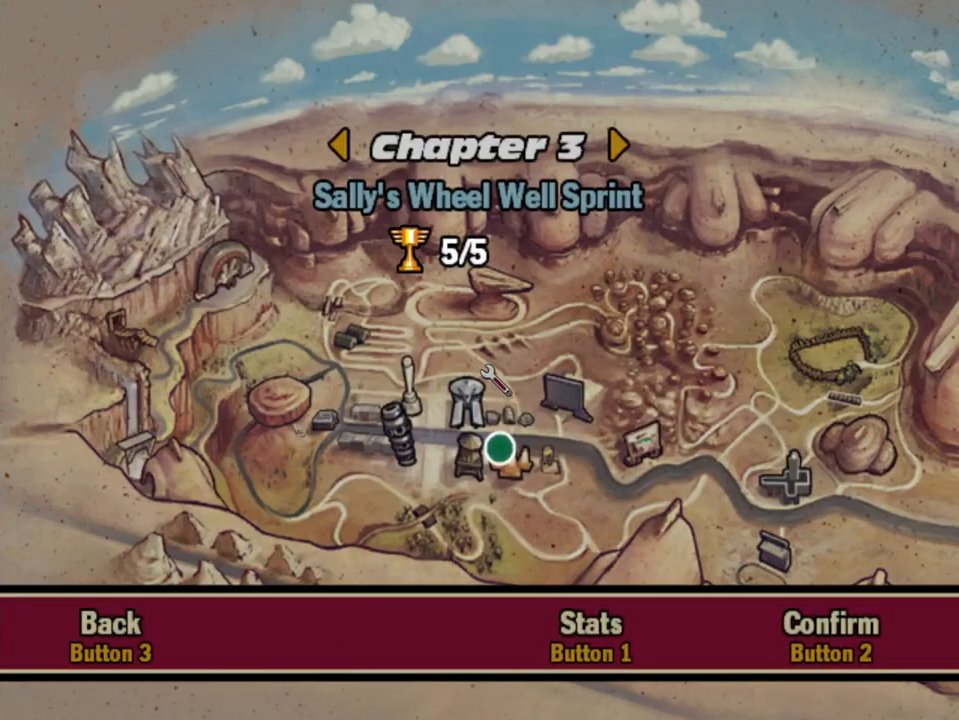
{"dt_ms": 500, "buttons": [], "left_stick": "center", "right_stick": "center", "events": [[17, "A", "up"]]}
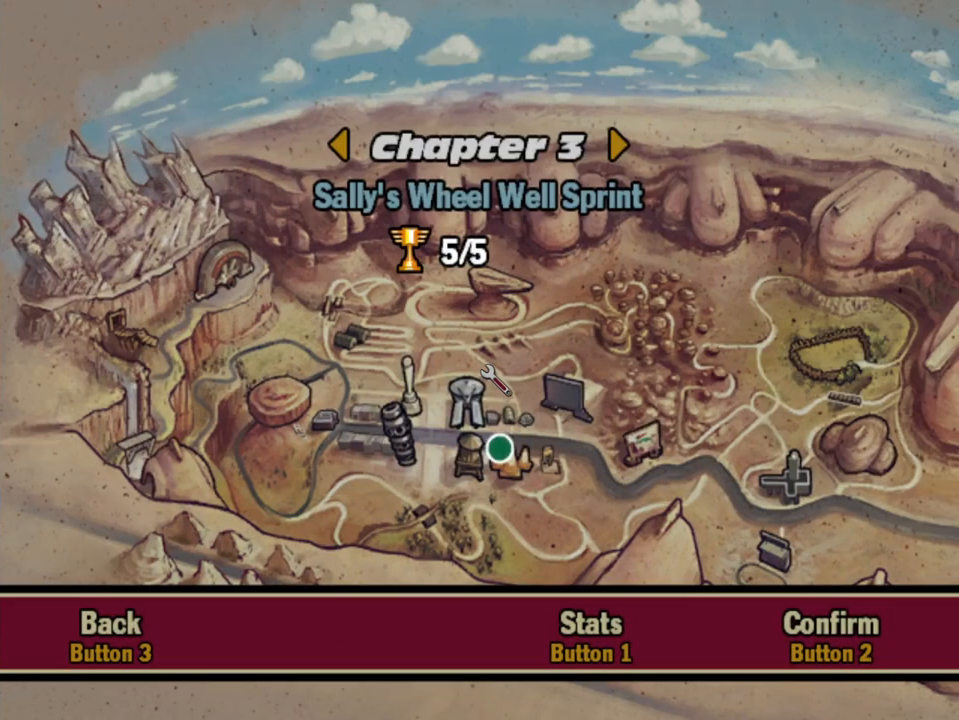
{"dt_ms": 500, "buttons": [], "left_stick": "center", "right_stick": "center", "events": []}
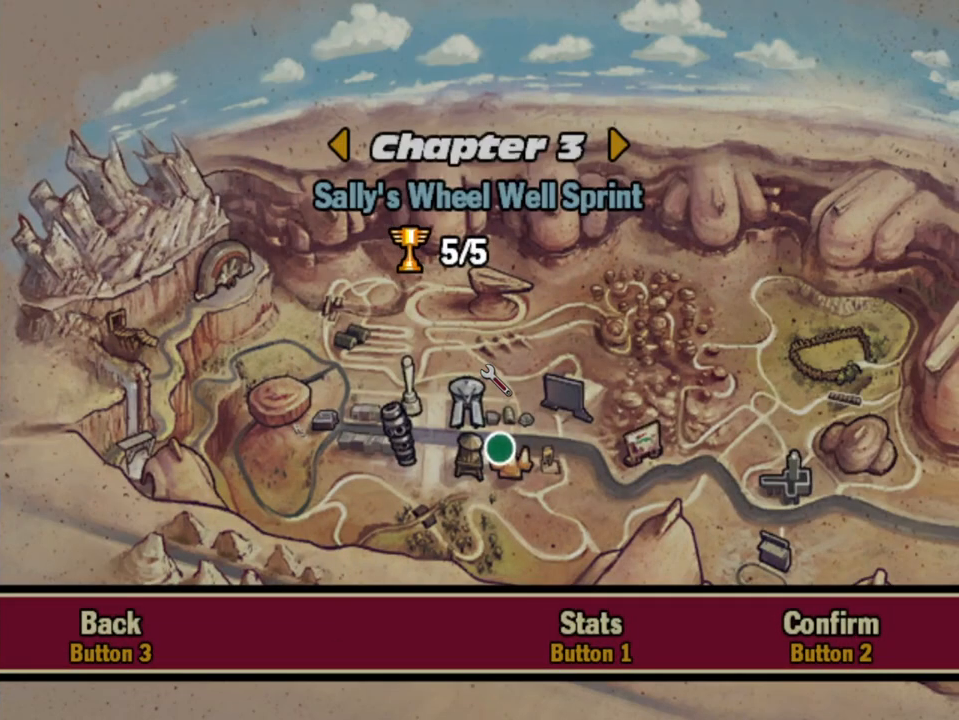
{"dt_ms": 500, "buttons": ["X"], "left_stick": "center", "right_stick": "center", "events": [[400, "X", "down"]]}
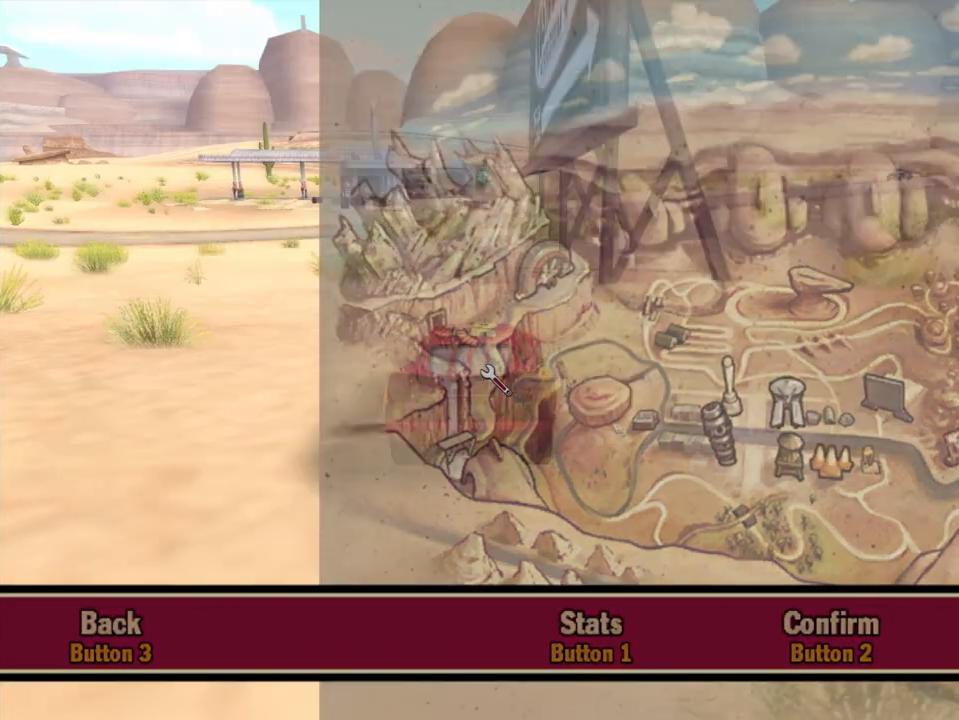
{"dt_ms": 500, "buttons": ["A", "R1"], "left_stick": "center", "right_stick": "center", "events": [[100, "X", "up"], [200, "A", "down"], [433, "R1", "down"]]}
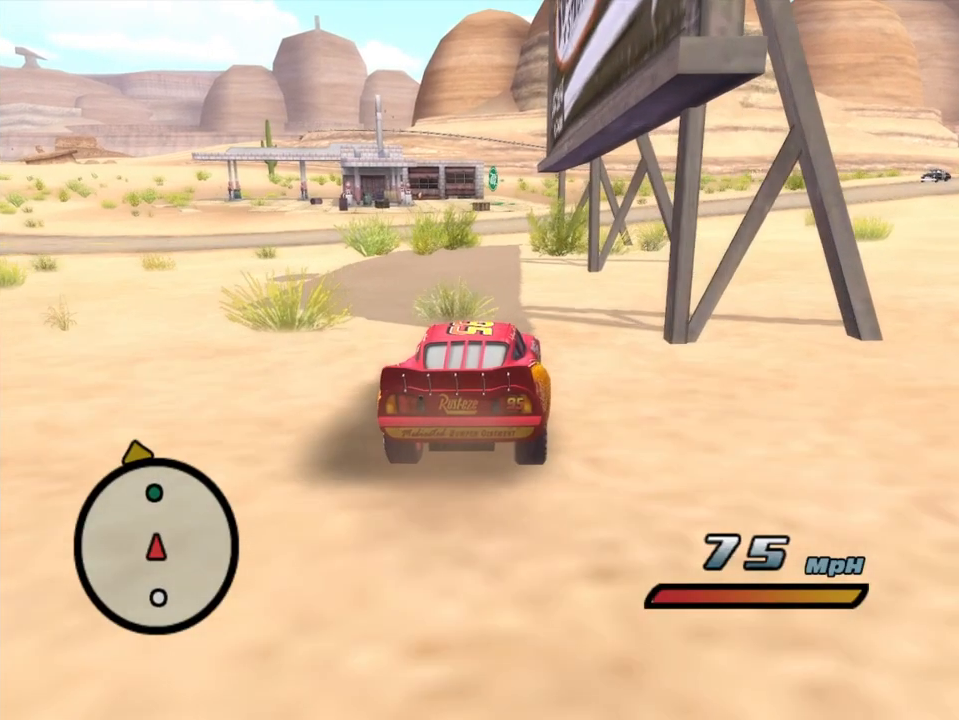
{"dt_ms": 500, "buttons": ["A", "R1", "R2"], "left_stick": "center", "right_stick": "center", "events": [[317, "R2", "down"]]}
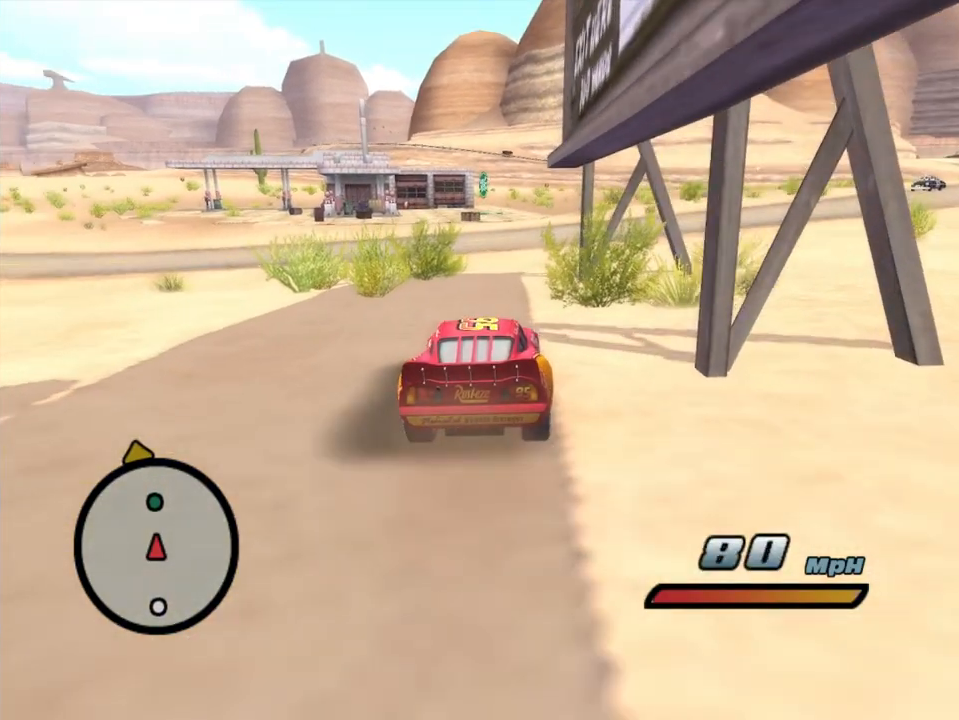
{"dt_ms": 500, "buttons": ["A", "R1"], "left_stick": "center", "right_stick": "center", "events": [[233, "R2", "up"]]}
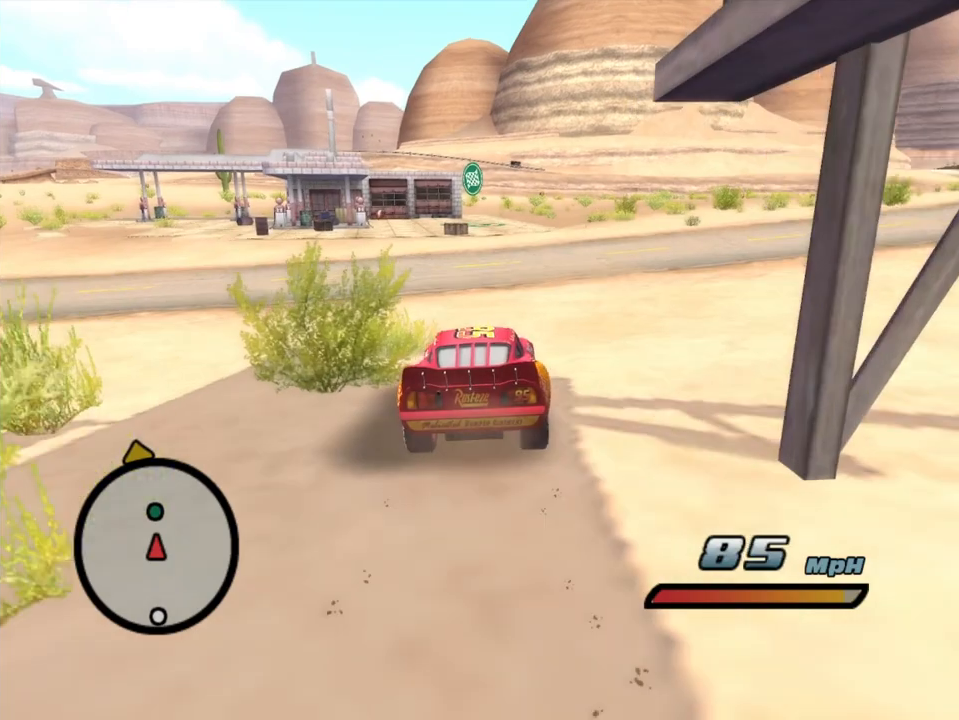
{"dt_ms": 500, "buttons": ["A"], "left_stick": "center", "right_stick": "center", "events": [[67, "R2", "down"], [83, "R1", "up"], [500, "R2", "up"]]}
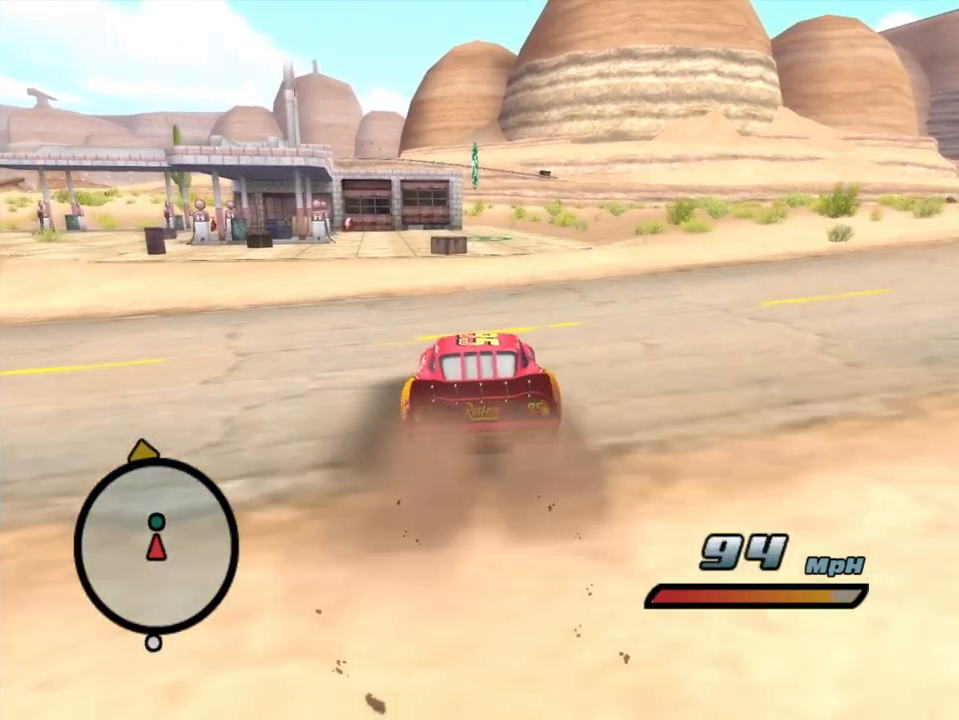
{"dt_ms": 500, "buttons": ["A"], "left_stick": "center", "right_stick": "center", "events": [[67, "left_stick", "left"], [150, "left_stick", "center"], [233, "left_stick", "right"], [333, "left_stick", "center"]]}
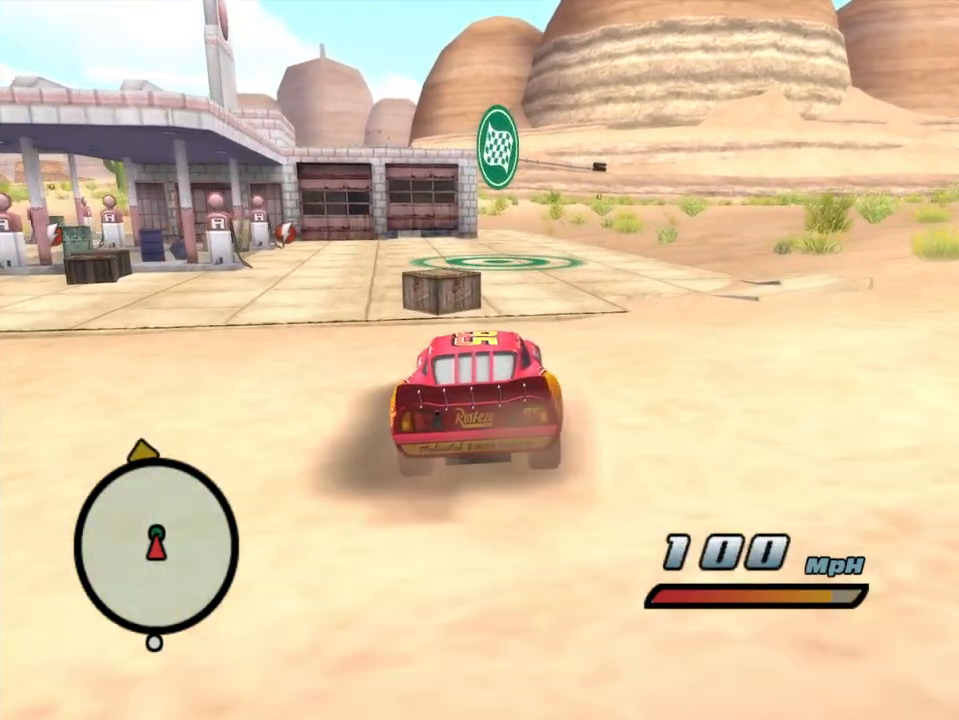
{"dt_ms": 500, "buttons": [], "left_stick": "center", "right_stick": "center", "events": [[283, "A", "up"], [417, "X", "down"], [500, "X", "up"]]}
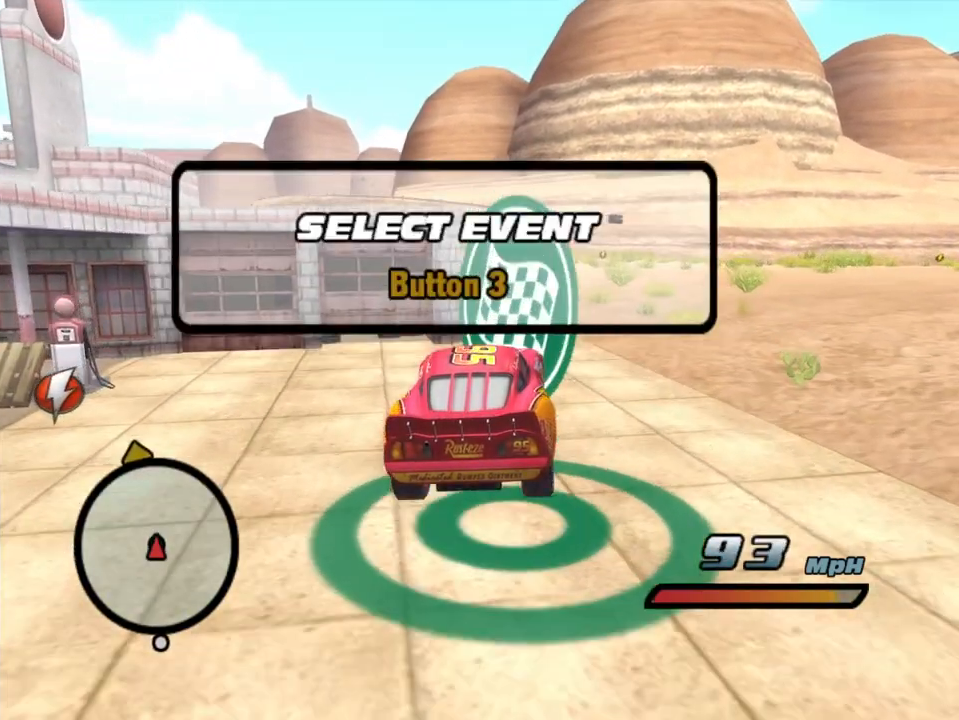
{"dt_ms": 1000, "buttons": [], "left_stick": "center", "right_stick": "center", "events": [[67, "X", "down"], [133, "X", "up"], [200, "X", "down"], [317, "X", "up"]]}
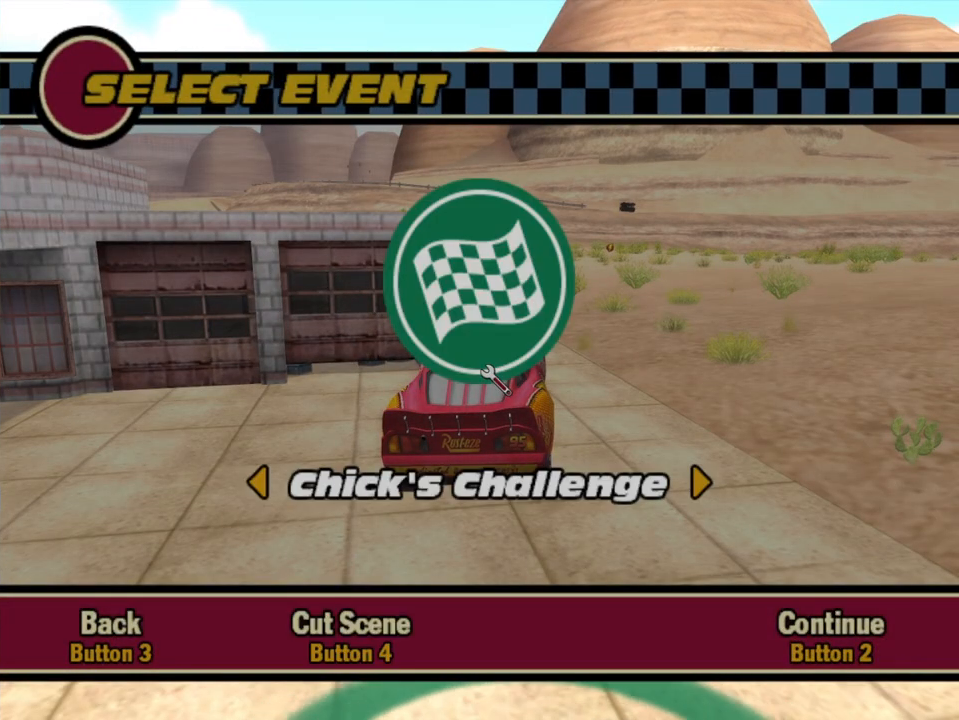
{"dt_ms": 500, "buttons": [], "left_stick": "center", "right_stick": "center", "events": []}
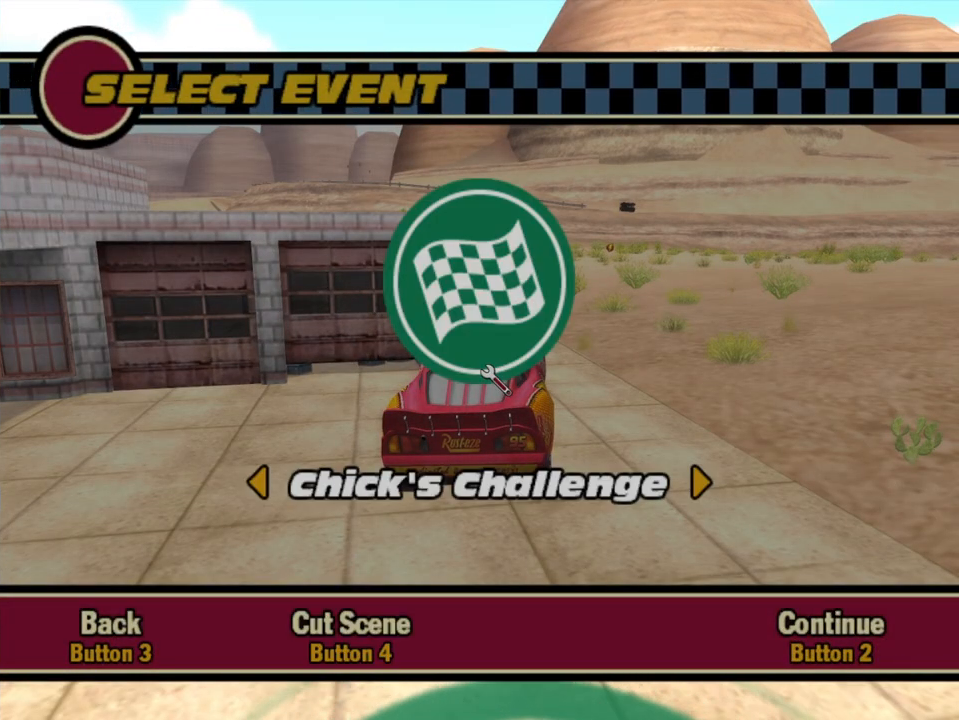
{"dt_ms": 500, "buttons": [], "left_stick": "center", "right_stick": "center", "events": [[400, "Y", "down"], [483, "Y", "up"]]}
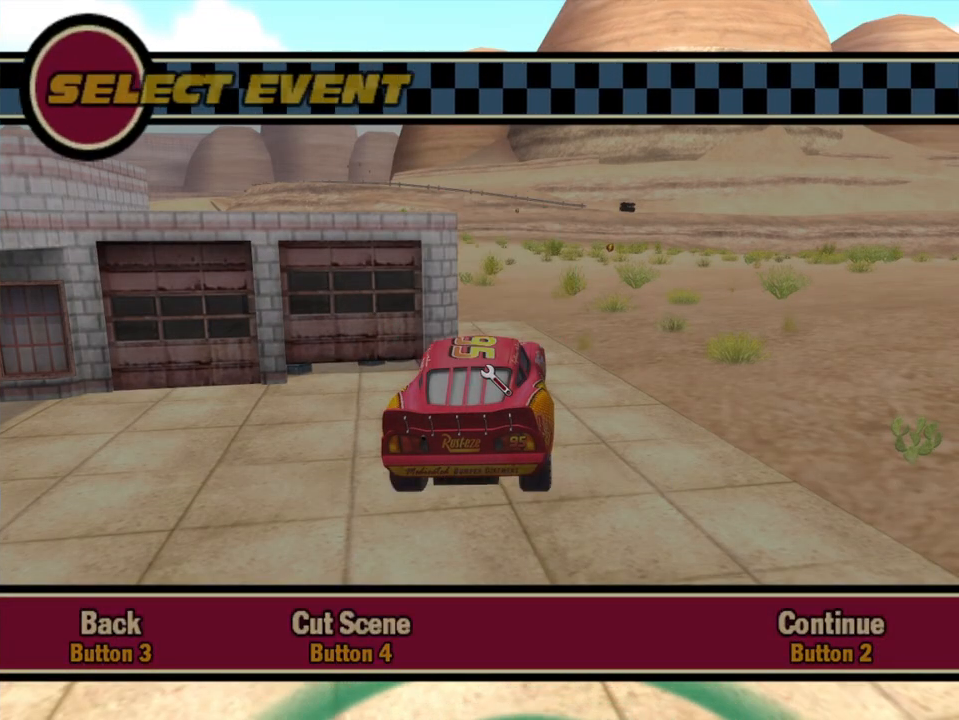
{"dt_ms": 500, "buttons": [], "left_stick": "center", "right_stick": "center", "events": [[317, "B", "down"], [433, "B", "up"]]}
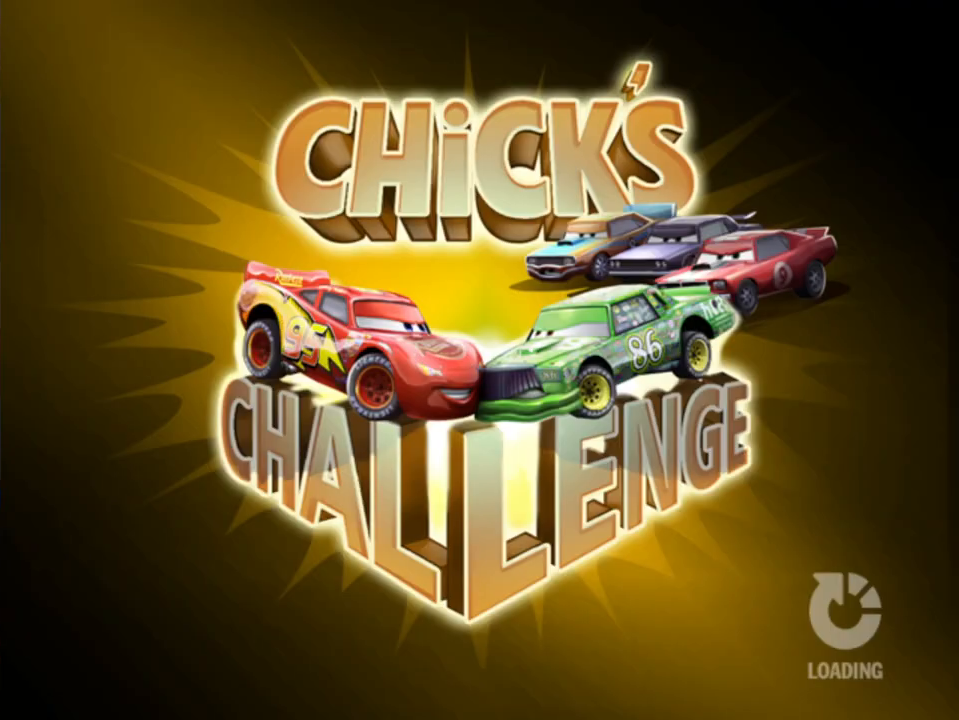
{"dt_ms": 500, "buttons": ["A"], "left_stick": "center", "right_stick": "center", "events": [[67, "B", "down"], [183, "B", "up"], [250, "B", "down"], [367, "B", "up"], [500, "A", "down"]]}
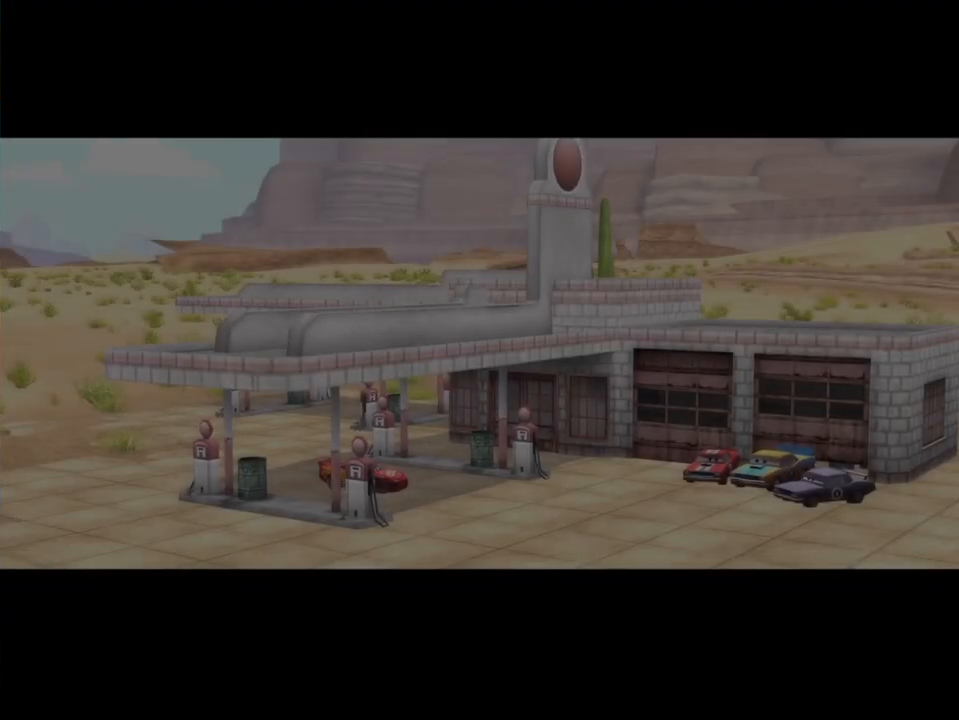
{"dt_ms": 500, "buttons": [], "left_stick": "center", "right_stick": "center", "events": [[150, "A", "up"], [200, "A", "down"], [300, "A", "up"], [383, "A", "down"], [467, "A", "up"]]}
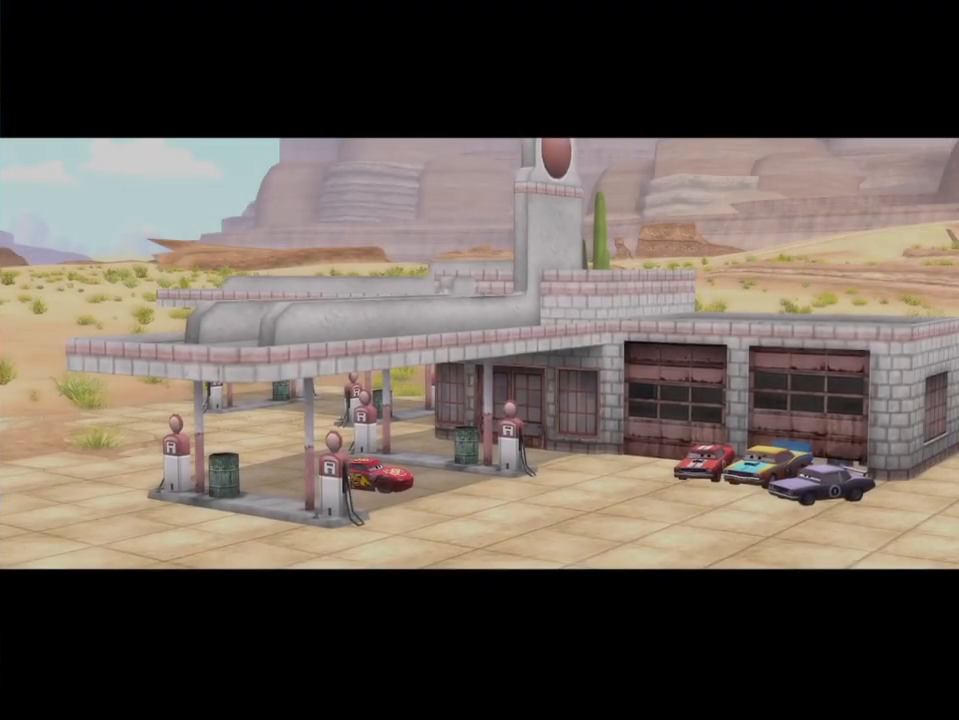
{"dt_ms": 500, "buttons": [], "left_stick": "center", "right_stick": "center", "events": [[50, "A", "down"], [133, "A", "up"], [217, "A", "down"], [283, "A", "up"], [383, "A", "down"], [483, "A", "up"]]}
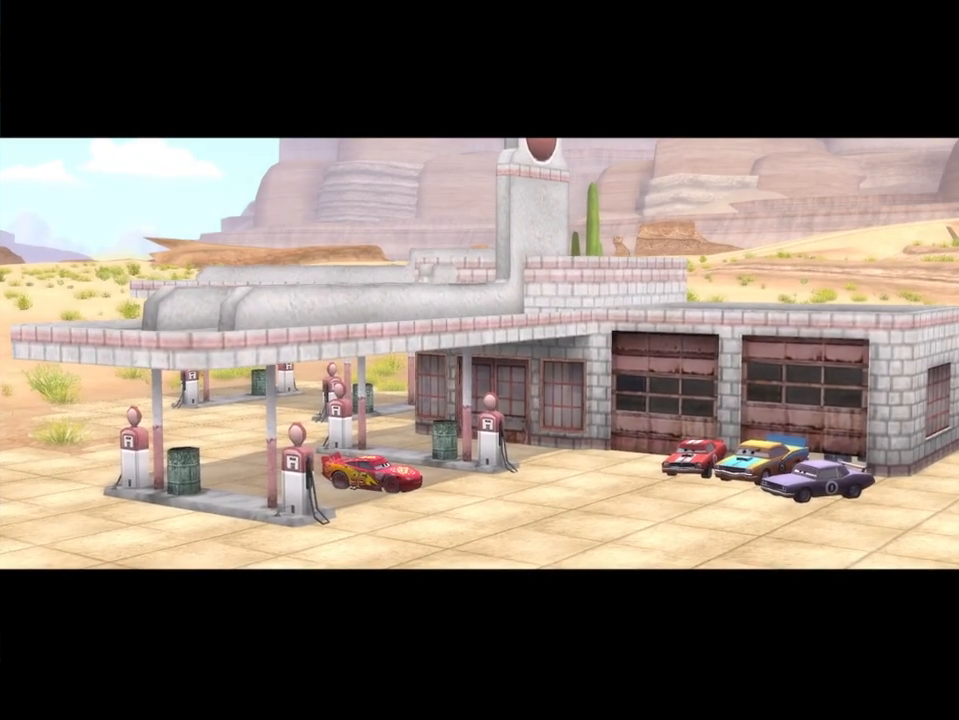
{"dt_ms": 500, "buttons": ["A"], "left_stick": "center", "right_stick": "center", "events": [[83, "A", "down"], [183, "A", "up"], [267, "A", "down"], [350, "A", "up"], [450, "A", "down"]]}
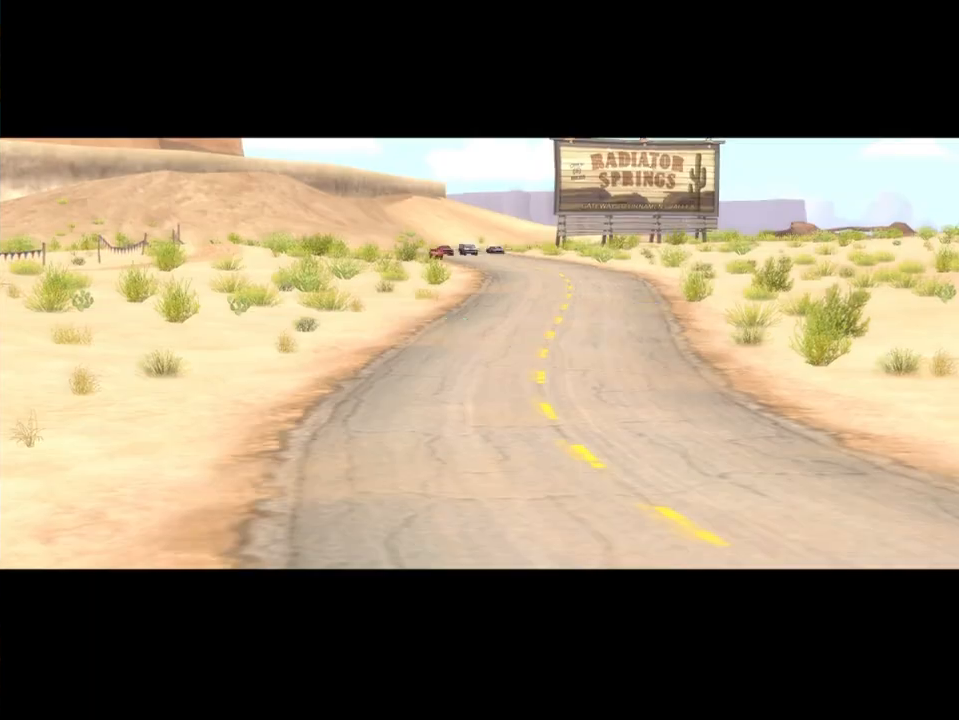
{"dt_ms": 500, "buttons": [], "left_stick": "center", "right_stick": "center", "events": [[33, "A", "up"], [117, "A", "down"], [217, "A", "up"], [283, "A", "down"], [383, "A", "up"]]}
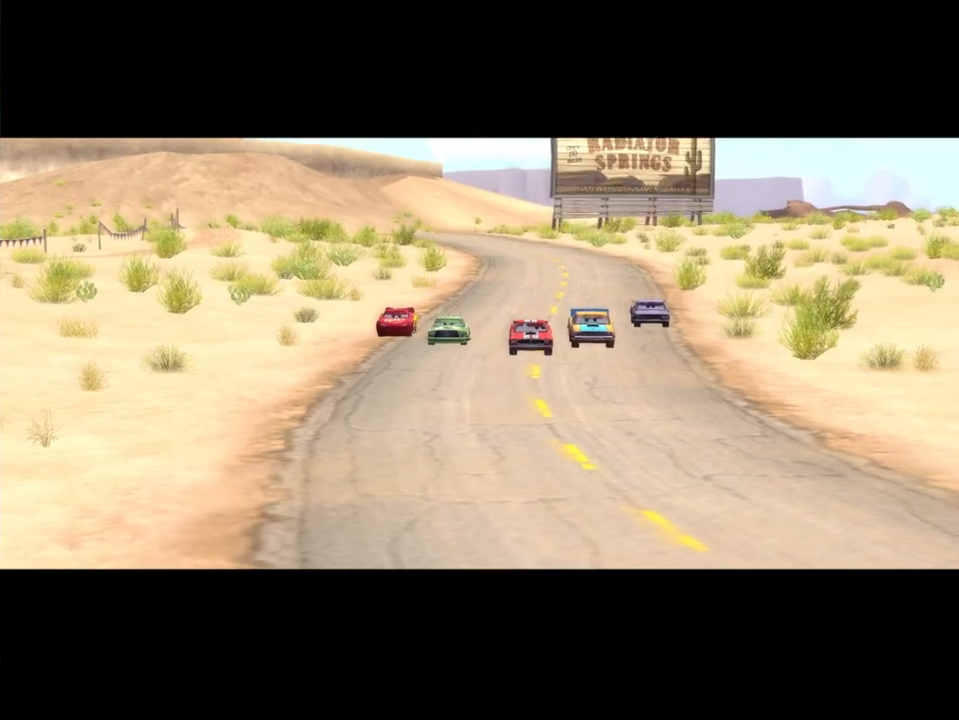
{"dt_ms": 500, "buttons": ["A"], "left_stick": "center", "right_stick": "center", "events": [[17, "A", "down"], [83, "A", "up"], [233, "A", "down"], [383, "A", "up"], [433, "A", "down"]]}
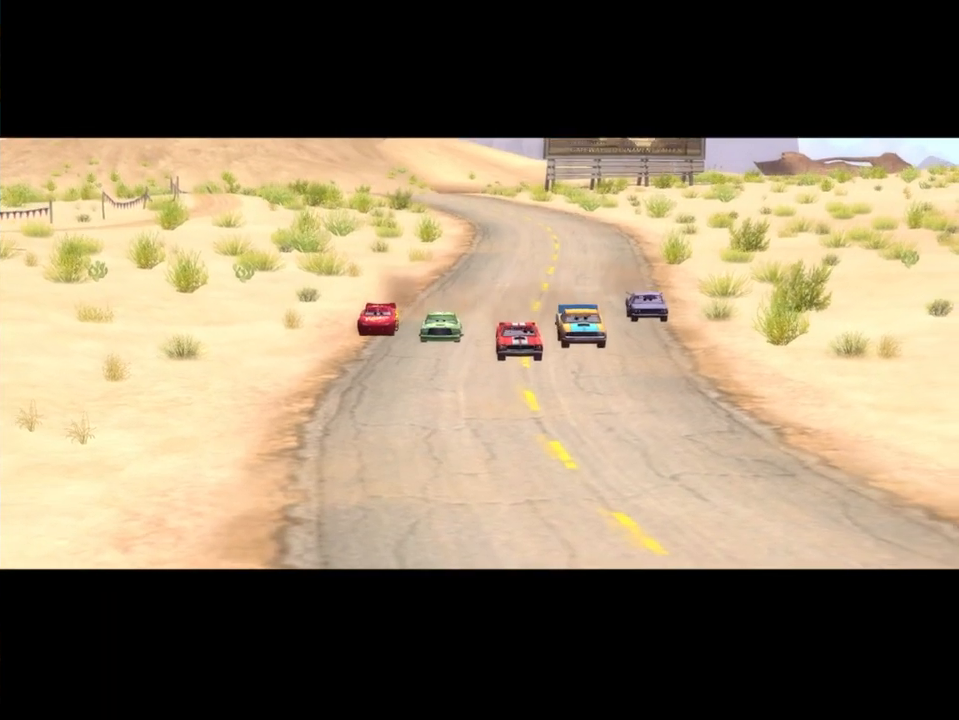
{"dt_ms": 500, "buttons": [], "left_stick": "center", "right_stick": "center", "events": [[67, "A", "up"], [150, "A", "down"], [267, "A", "up"], [333, "A", "down"], [467, "A", "up"]]}